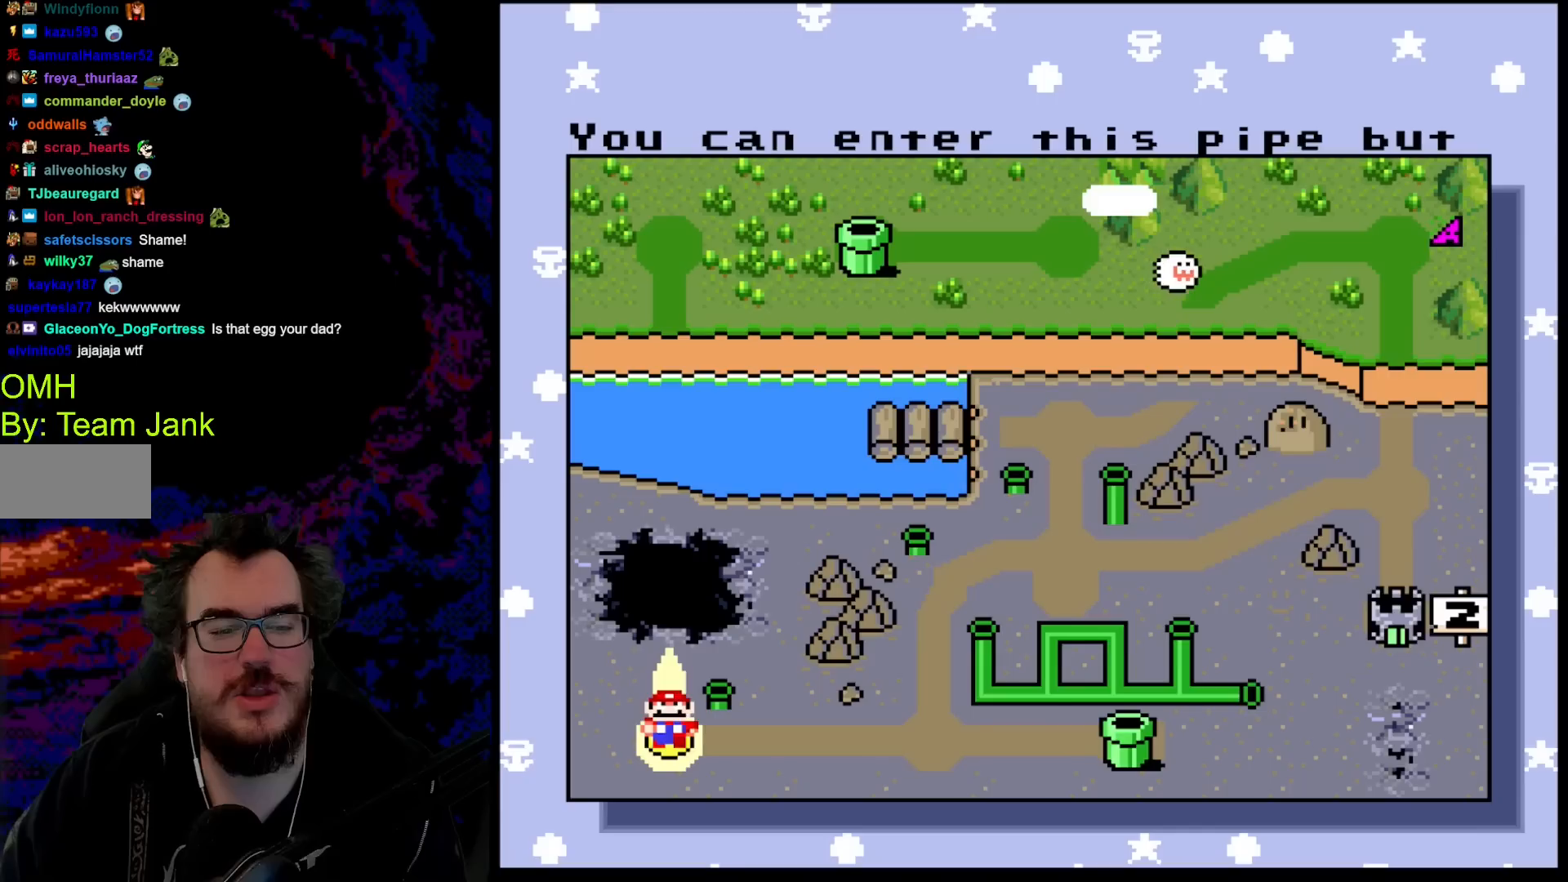
Gameplay with a controller (Nintendo layout); each line is a JSON object with the inputs held at the frame after it. "events" lists button and stick changes between this image and that frame as [ms after this image, input, new state], when the widget could be followed in between. Not read: L3 R3.
{"buttons": [], "events": [[217, "DPAD_DOWN", "down"], [433, "DPAD_DOWN", "up"]]}
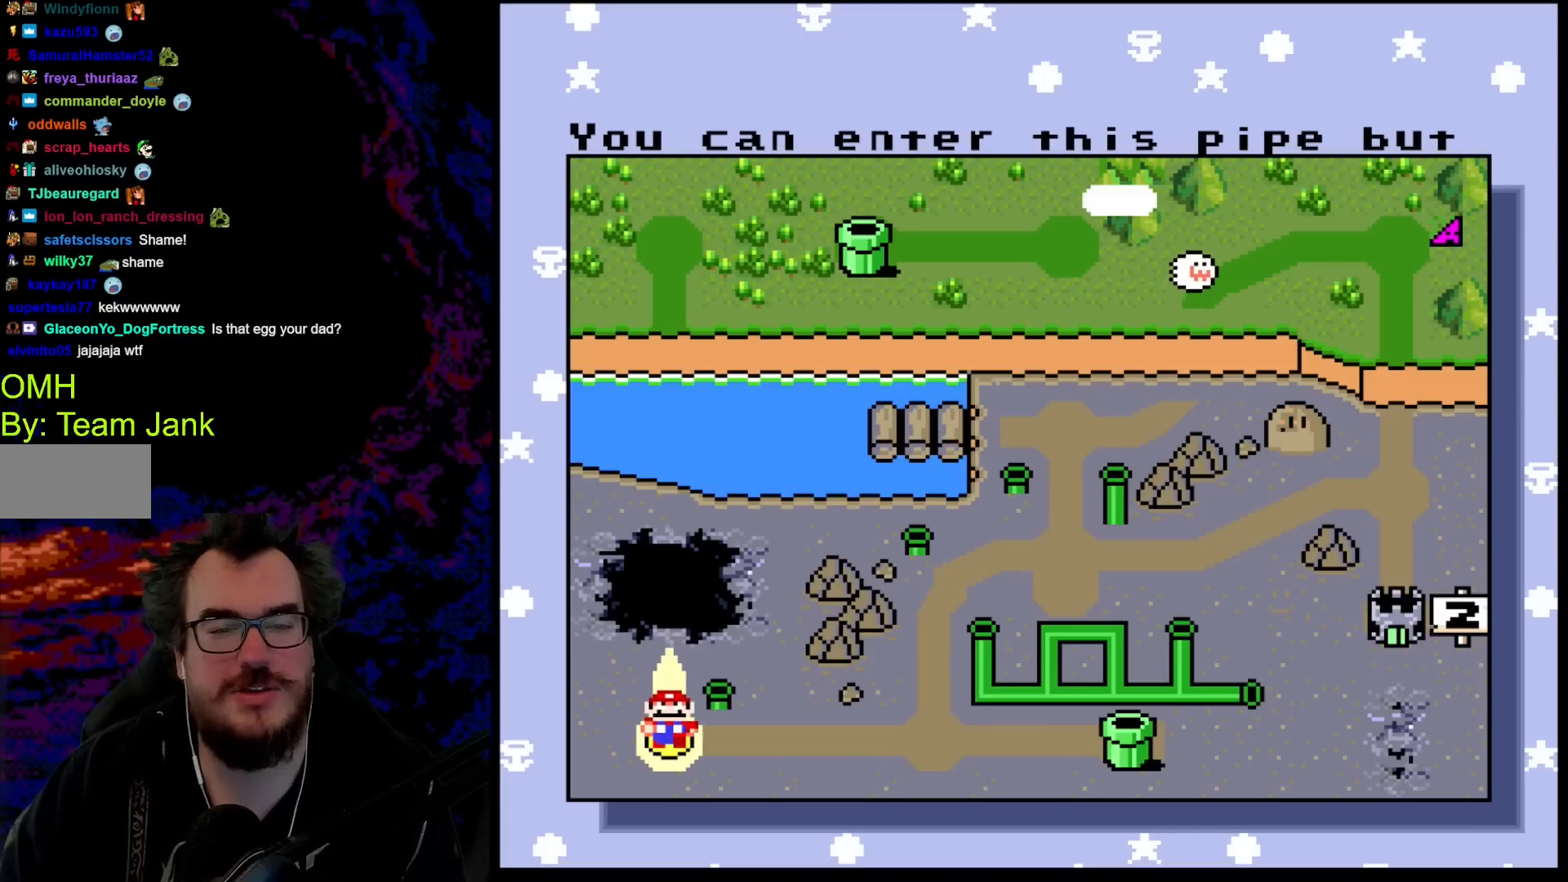
{"buttons": ["DPAD_DOWN"], "events": [[33, "DPAD_RIGHT", "down"], [217, "DPAD_RIGHT", "up"], [450, "DPAD_DOWN", "down"]]}
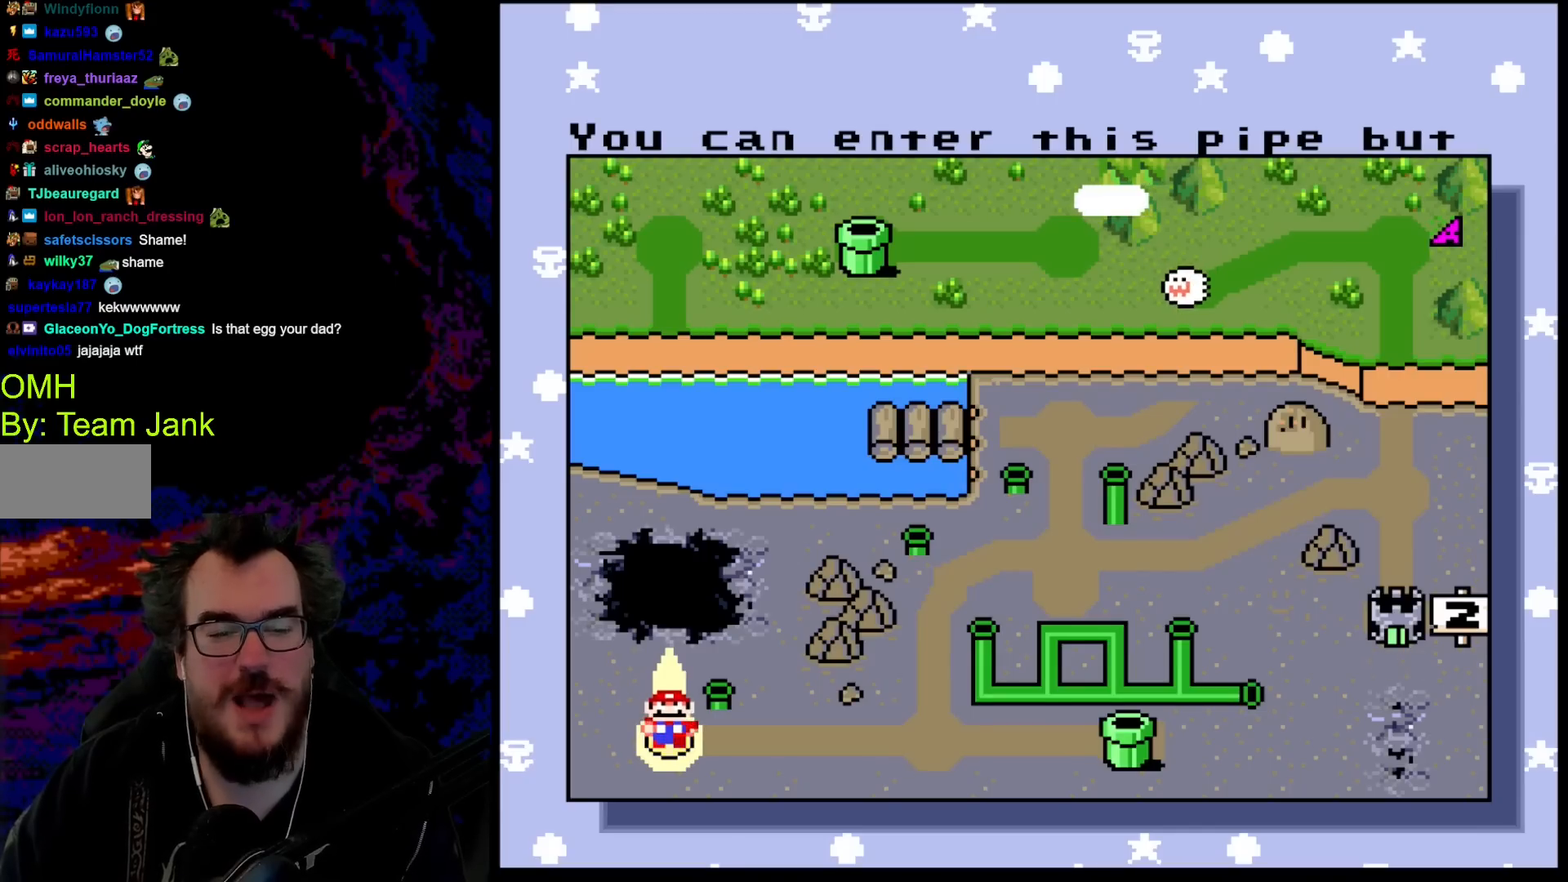
{"buttons": [], "events": [[167, "DPAD_DOWN", "up"]]}
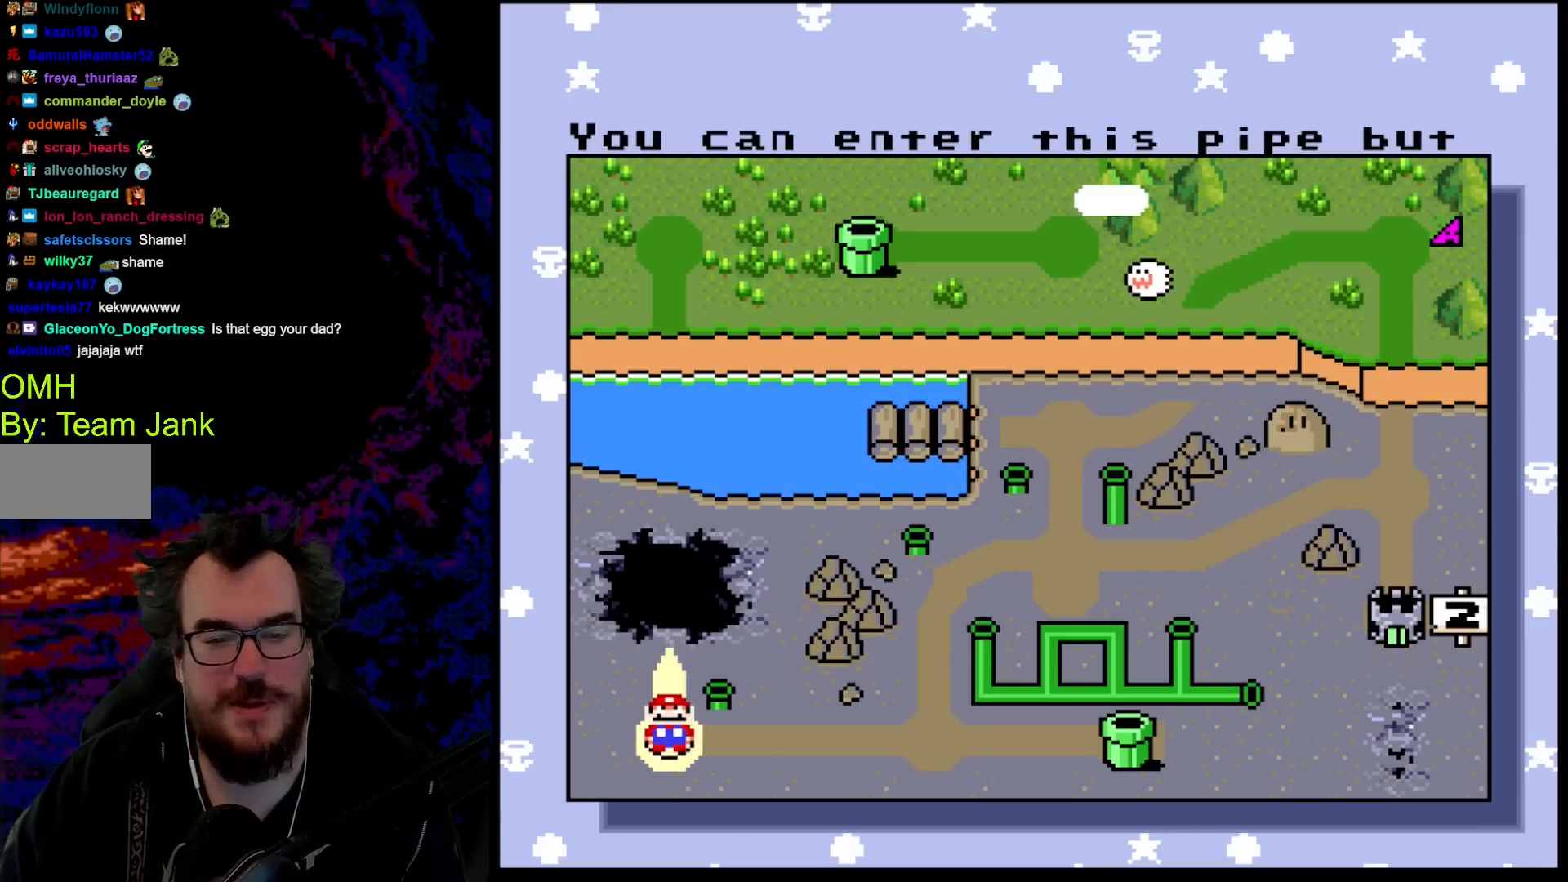
{"buttons": [], "events": []}
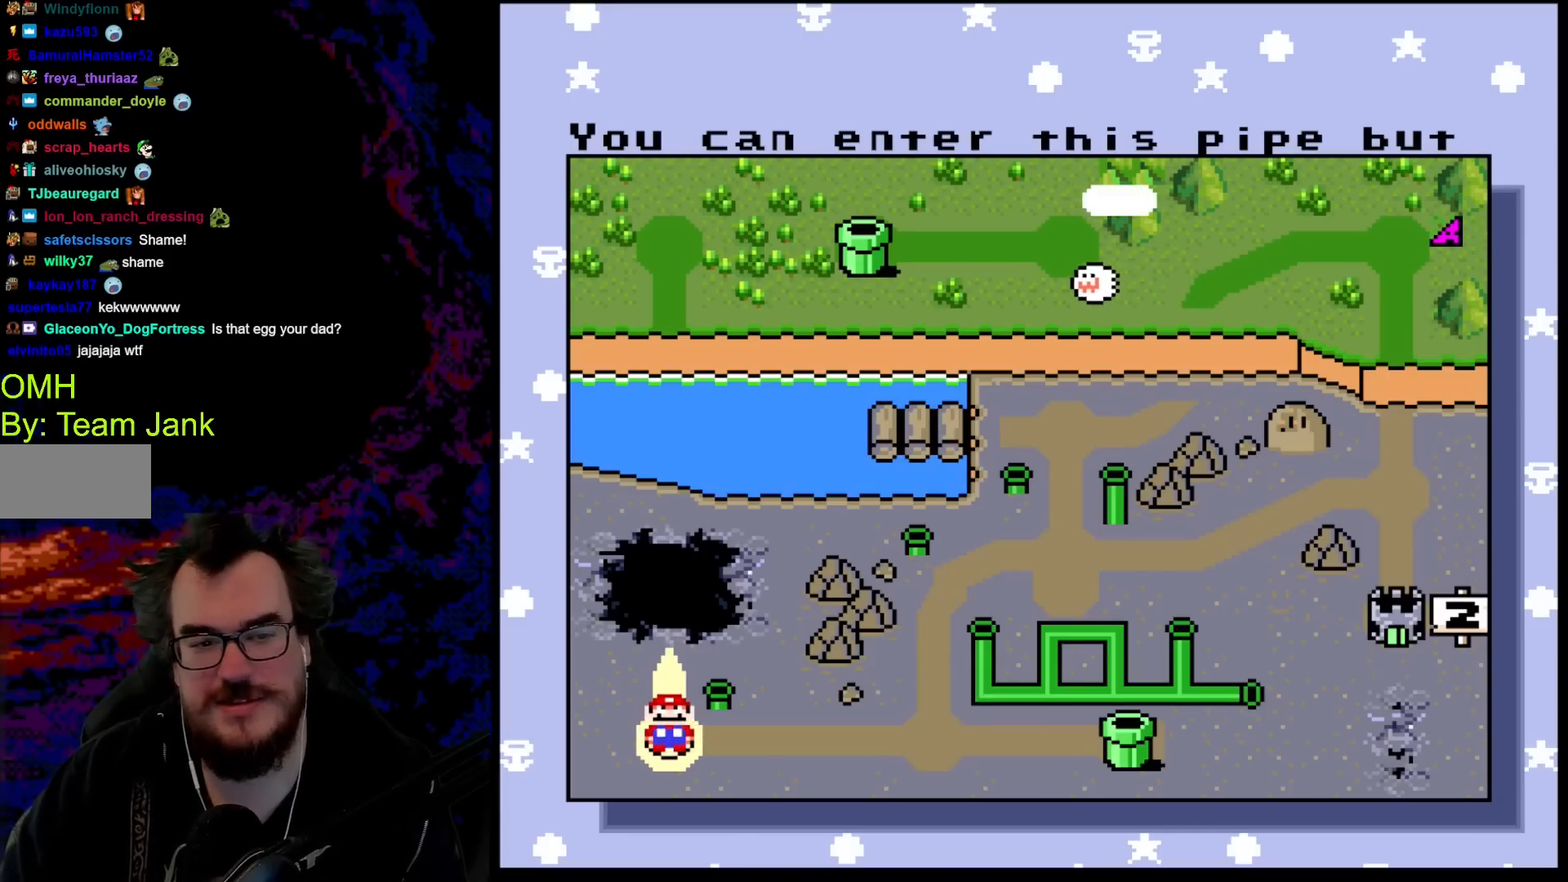
{"buttons": [], "events": []}
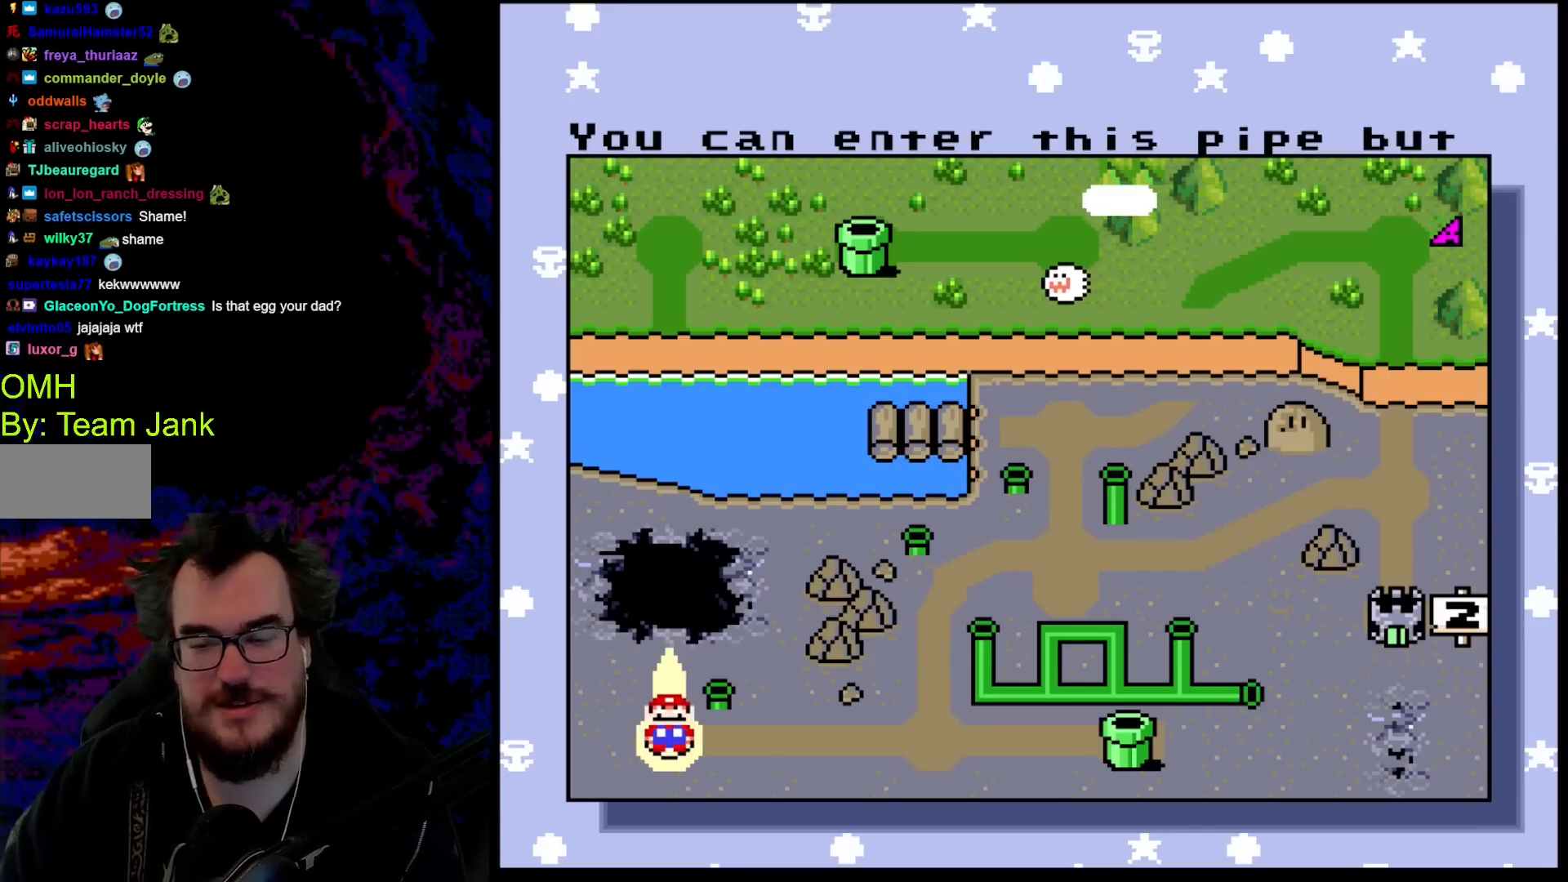
{"buttons": [], "events": []}
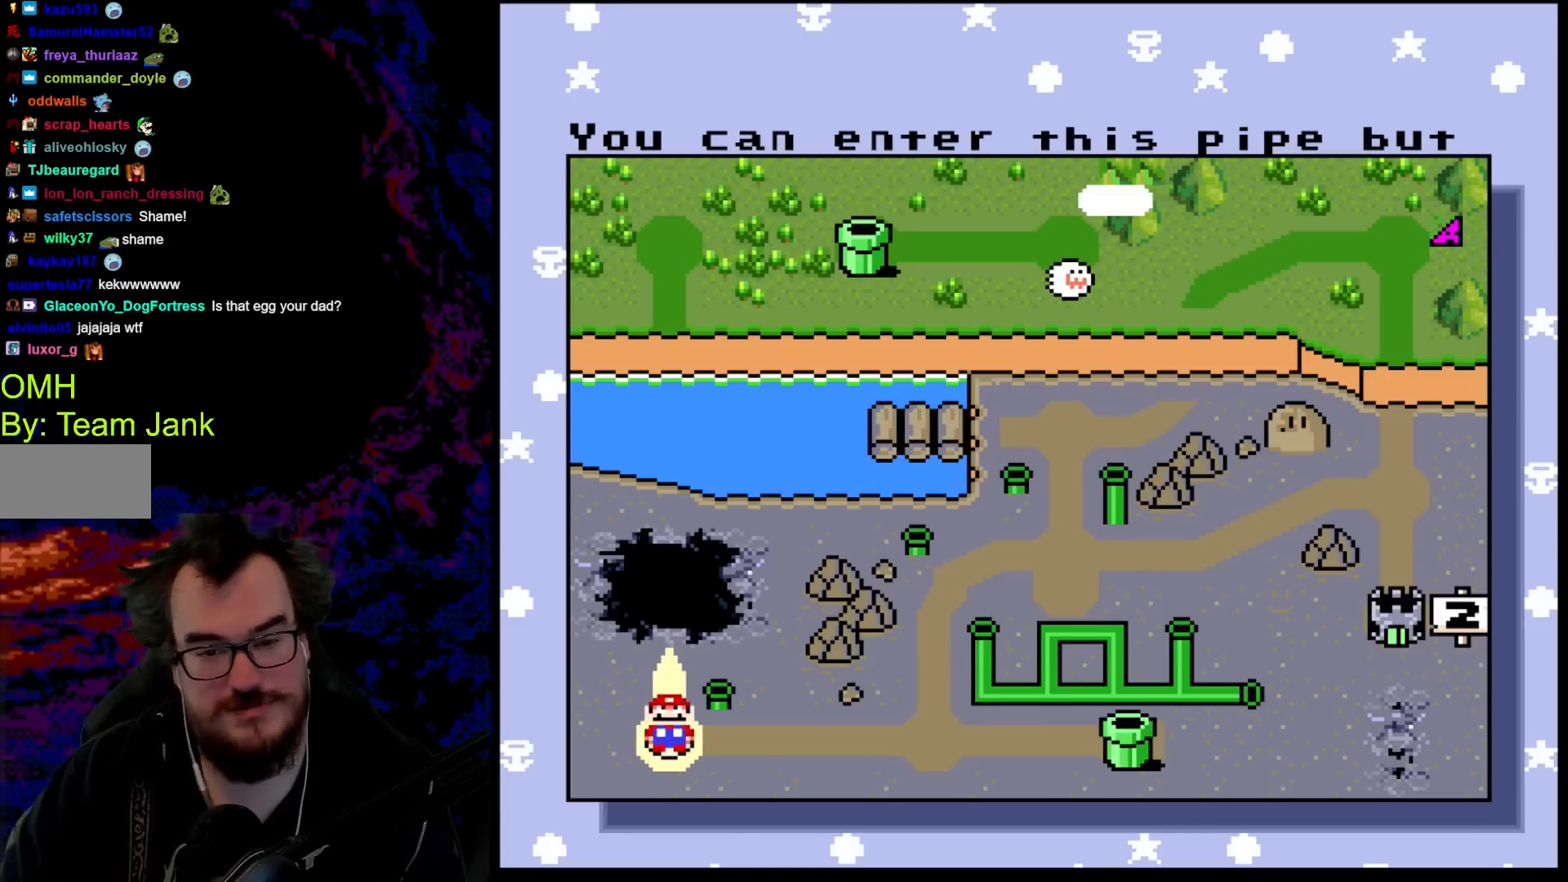
{"buttons": ["B"], "events": [[200, "B", "down"], [333, "B", "up"], [467, "B", "down"]]}
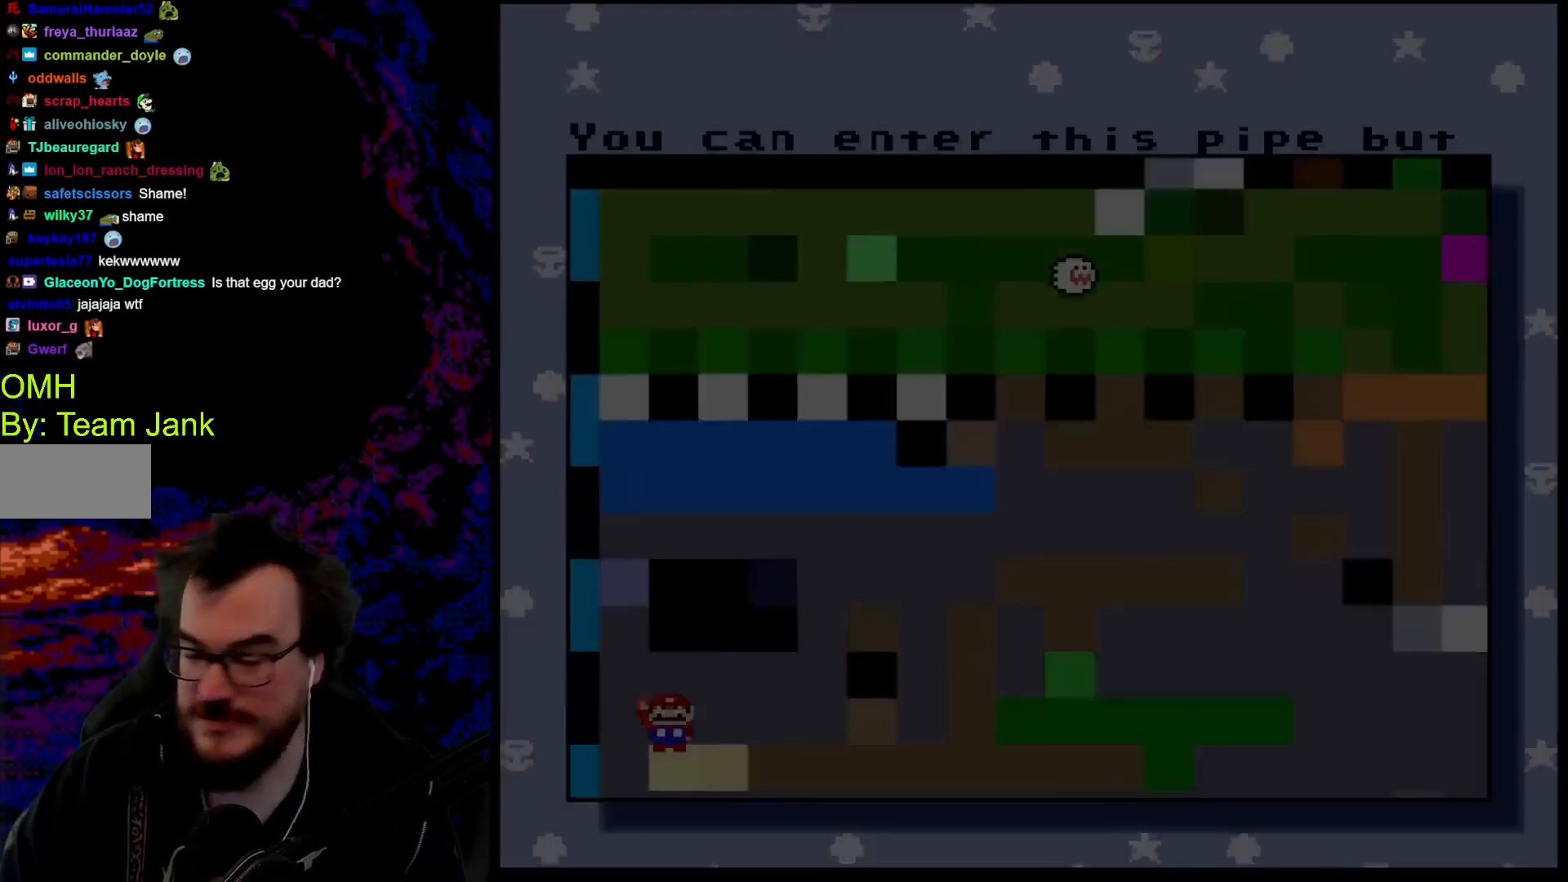
{"buttons": [], "events": [[133, "B", "up"]]}
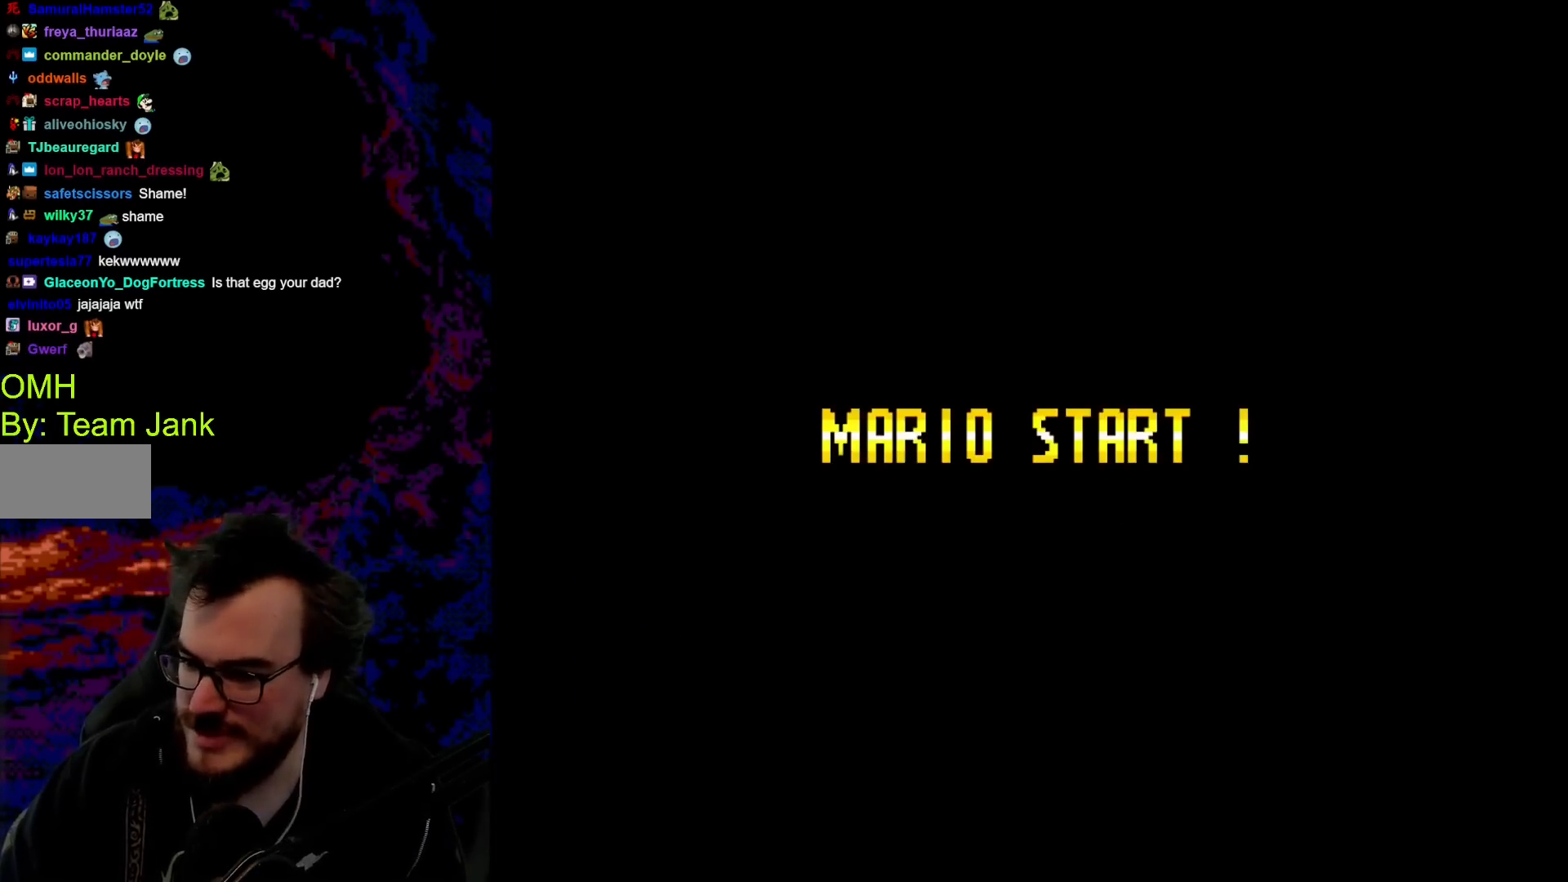
{"buttons": [], "events": []}
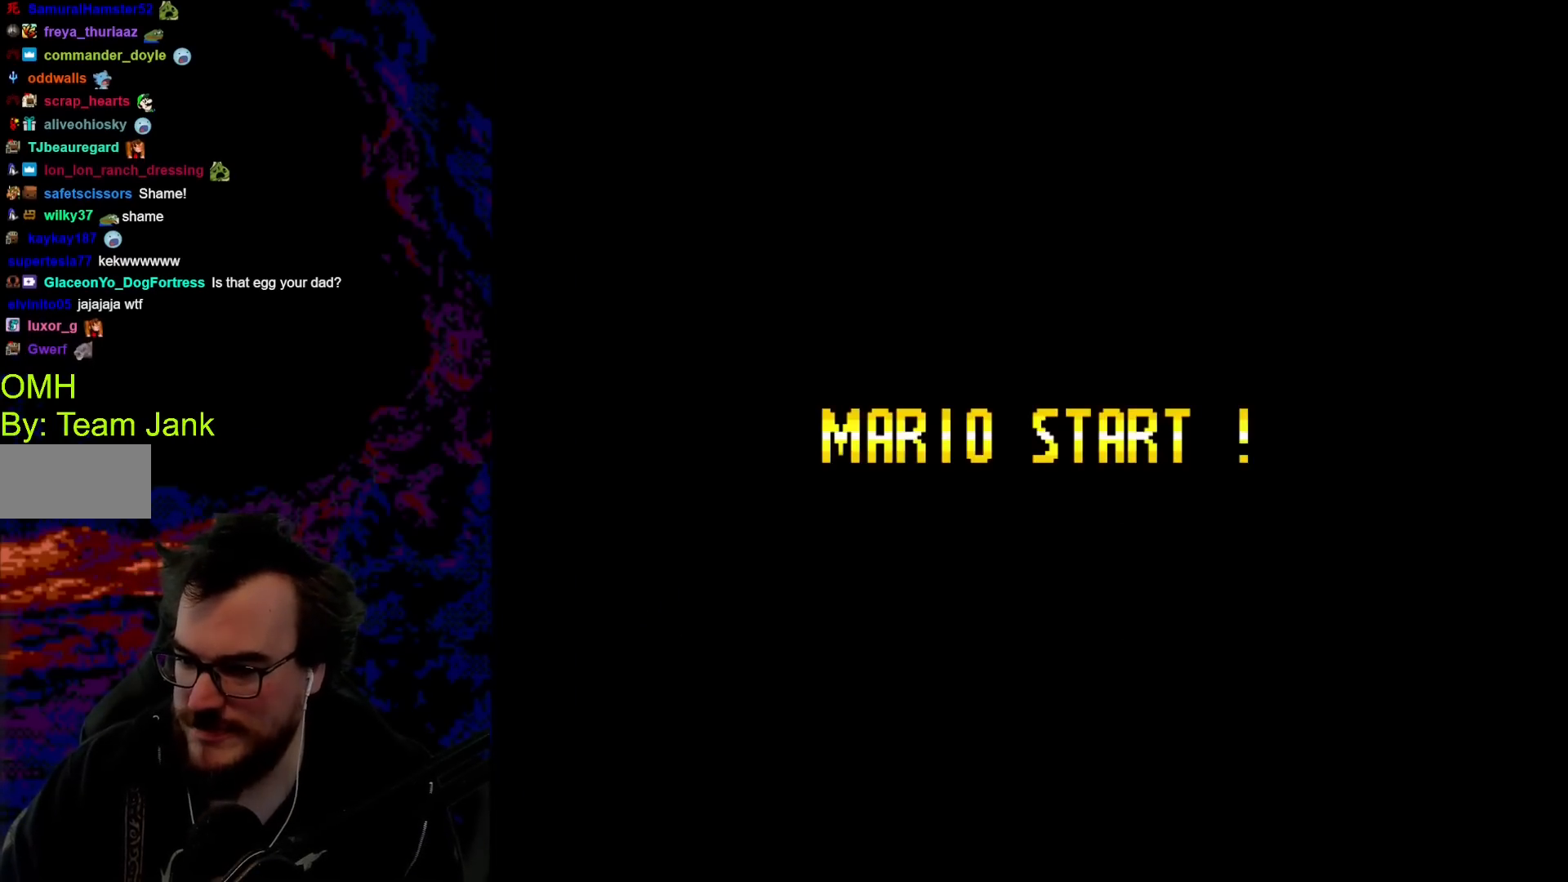
{"buttons": [], "events": []}
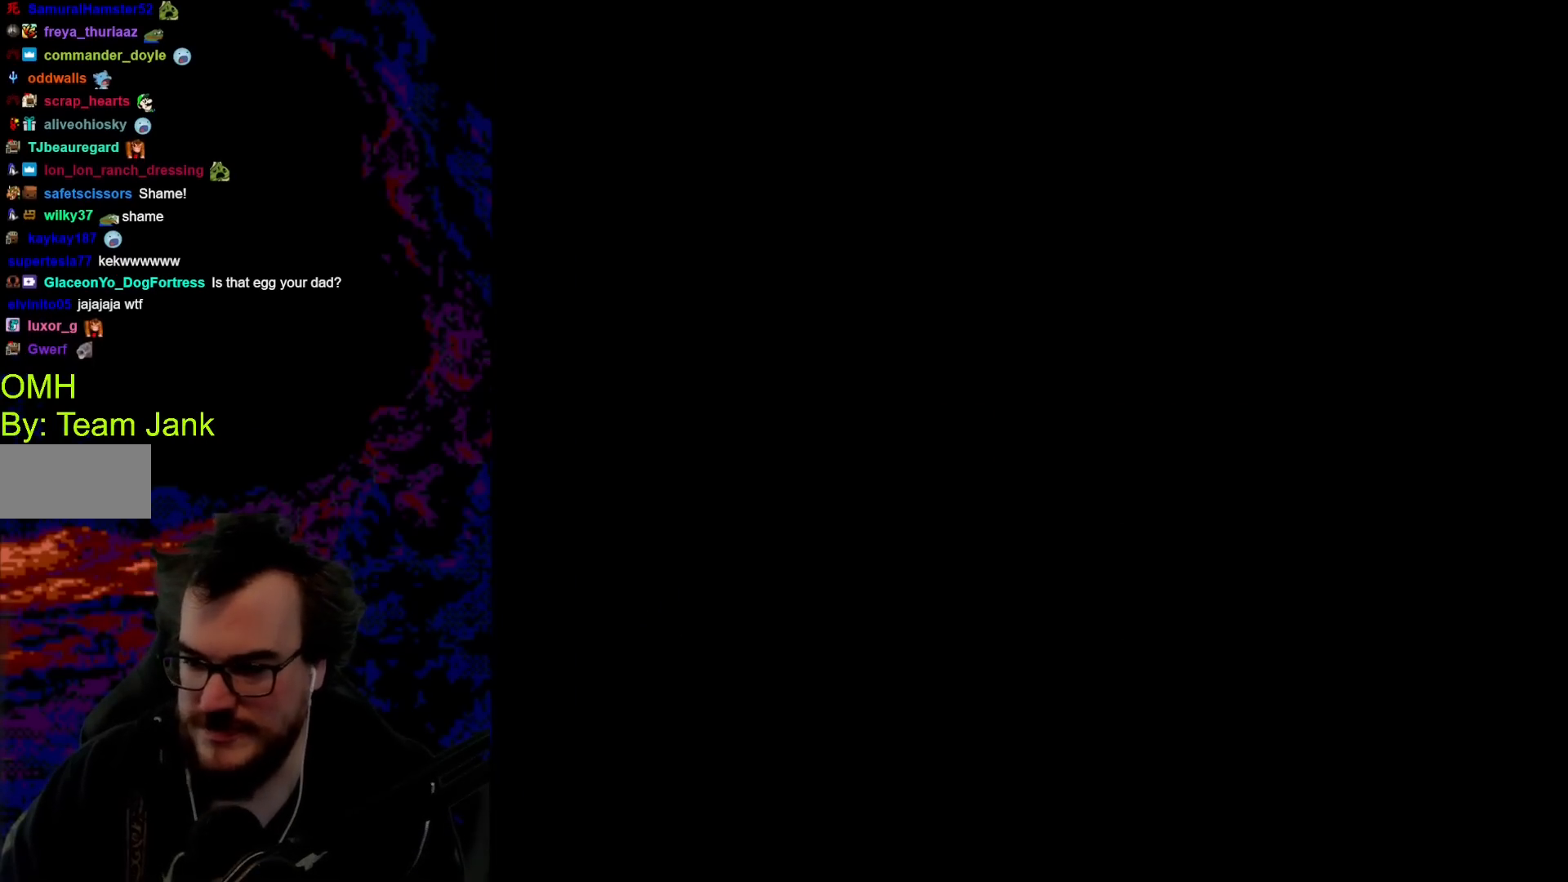
{"buttons": [], "events": []}
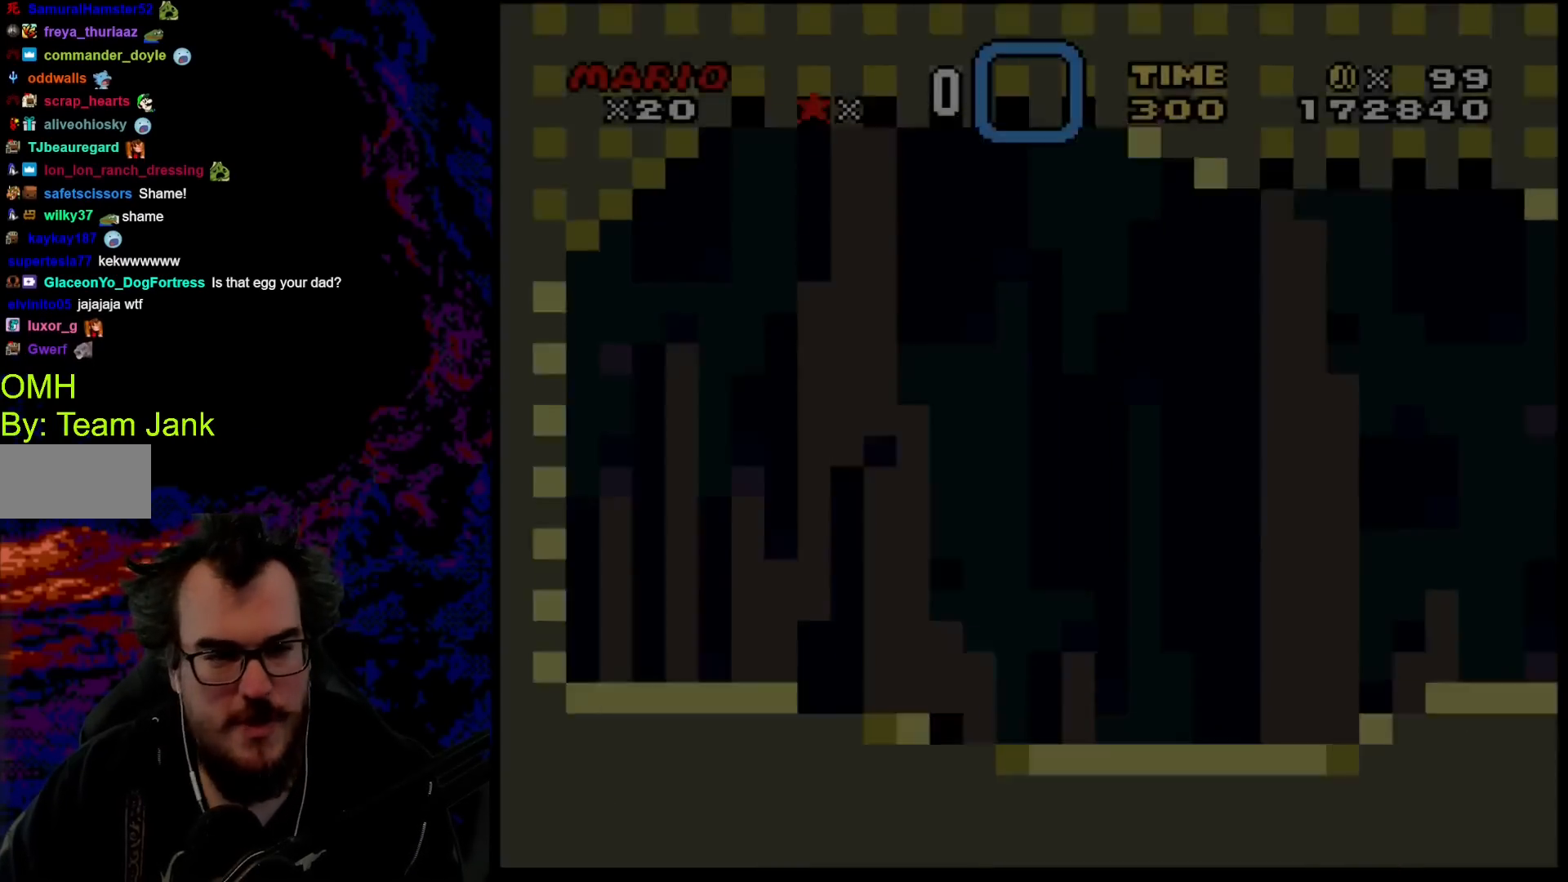
{"buttons": ["Y"], "events": [[483, "Y", "down"]]}
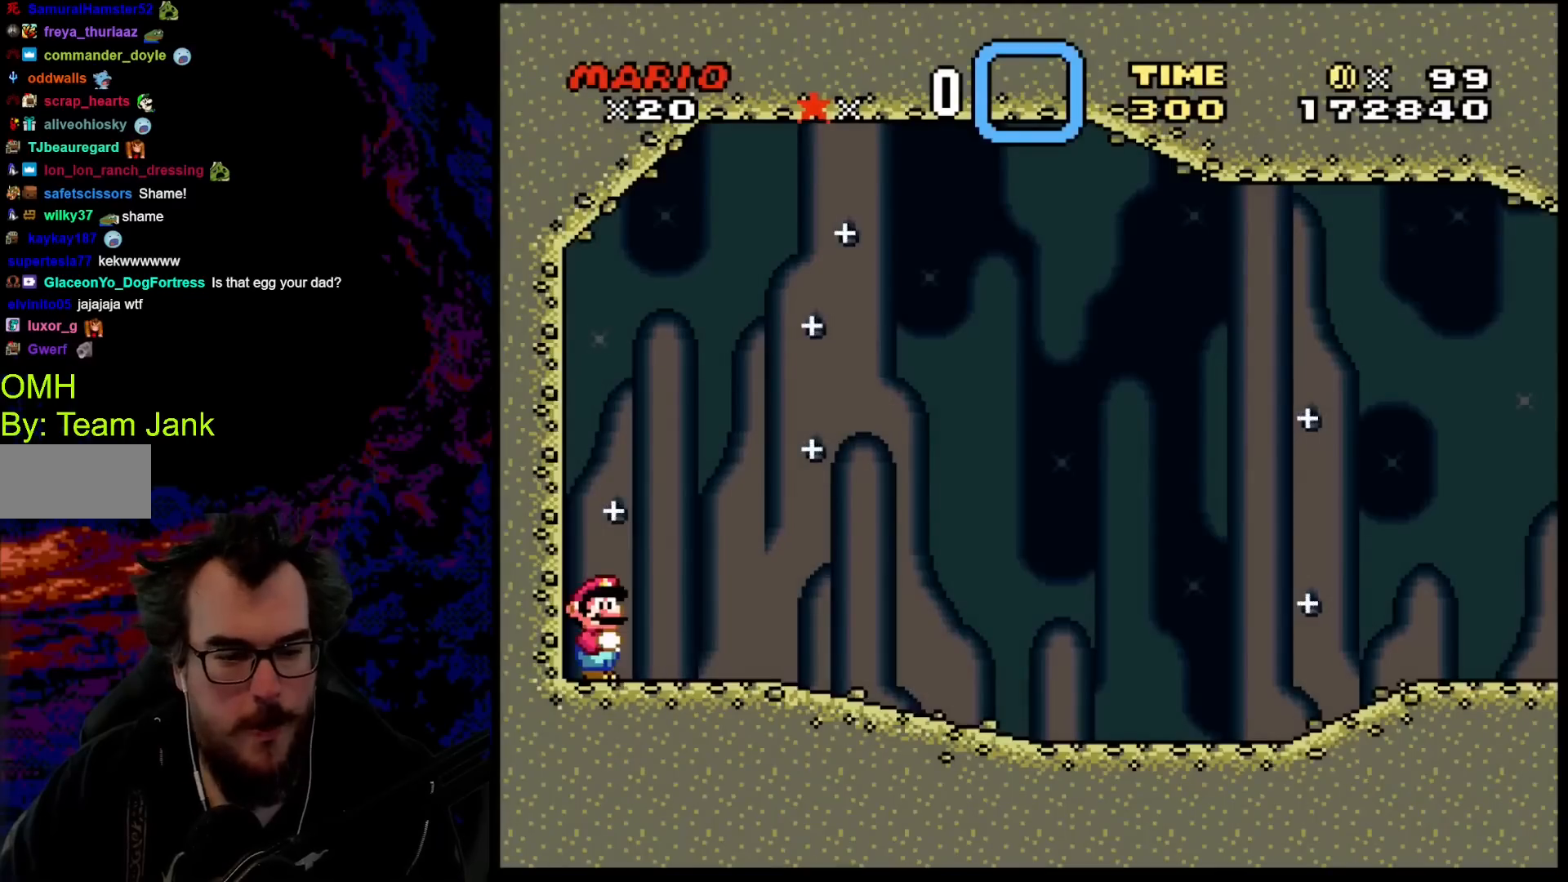
{"buttons": ["Y", "DPAD_RIGHT"], "events": [[200, "DPAD_RIGHT", "down"]]}
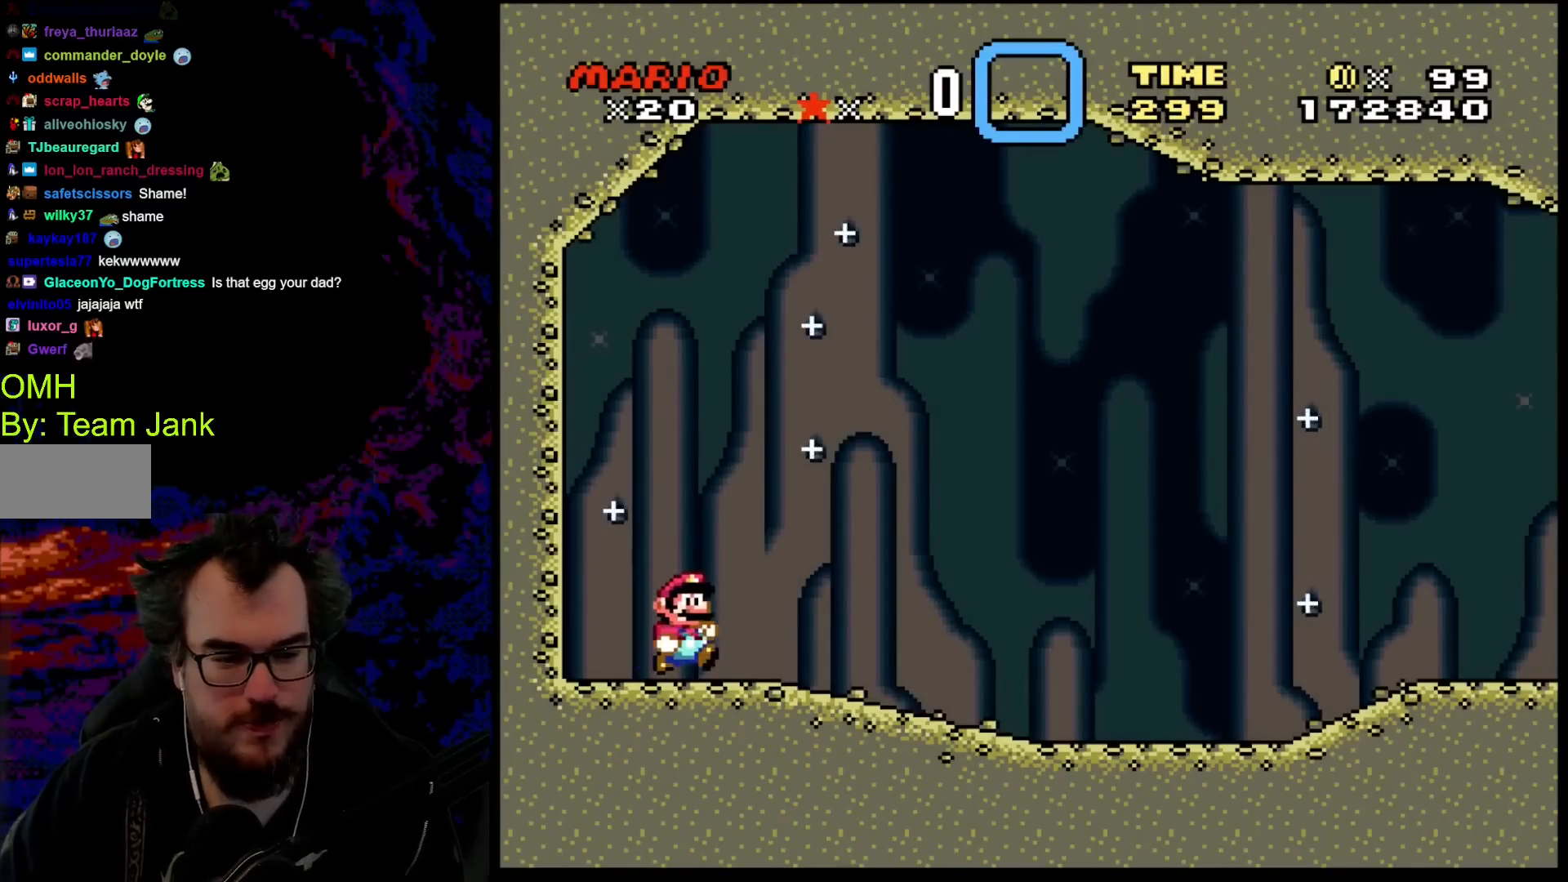
{"buttons": ["Y", "DPAD_DOWN"], "events": [[250, "DPAD_DOWN", "down"], [250, "DPAD_RIGHT", "up"]]}
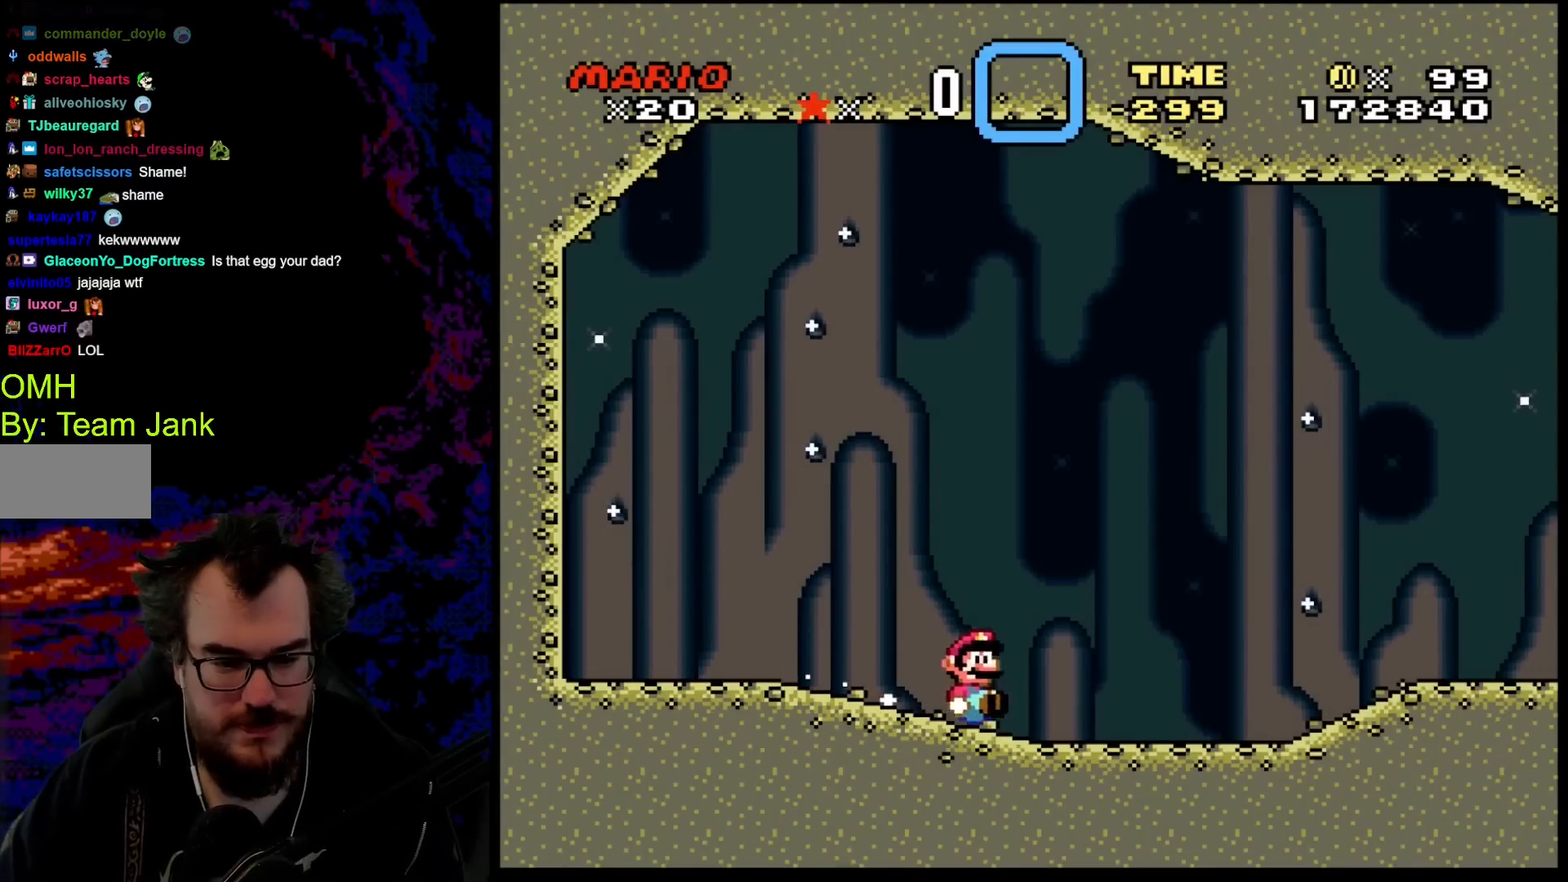
{"buttons": ["Y", "DPAD_RIGHT"], "events": [[83, "DPAD_DOWN", "up"], [100, "DPAD_RIGHT", "down"]]}
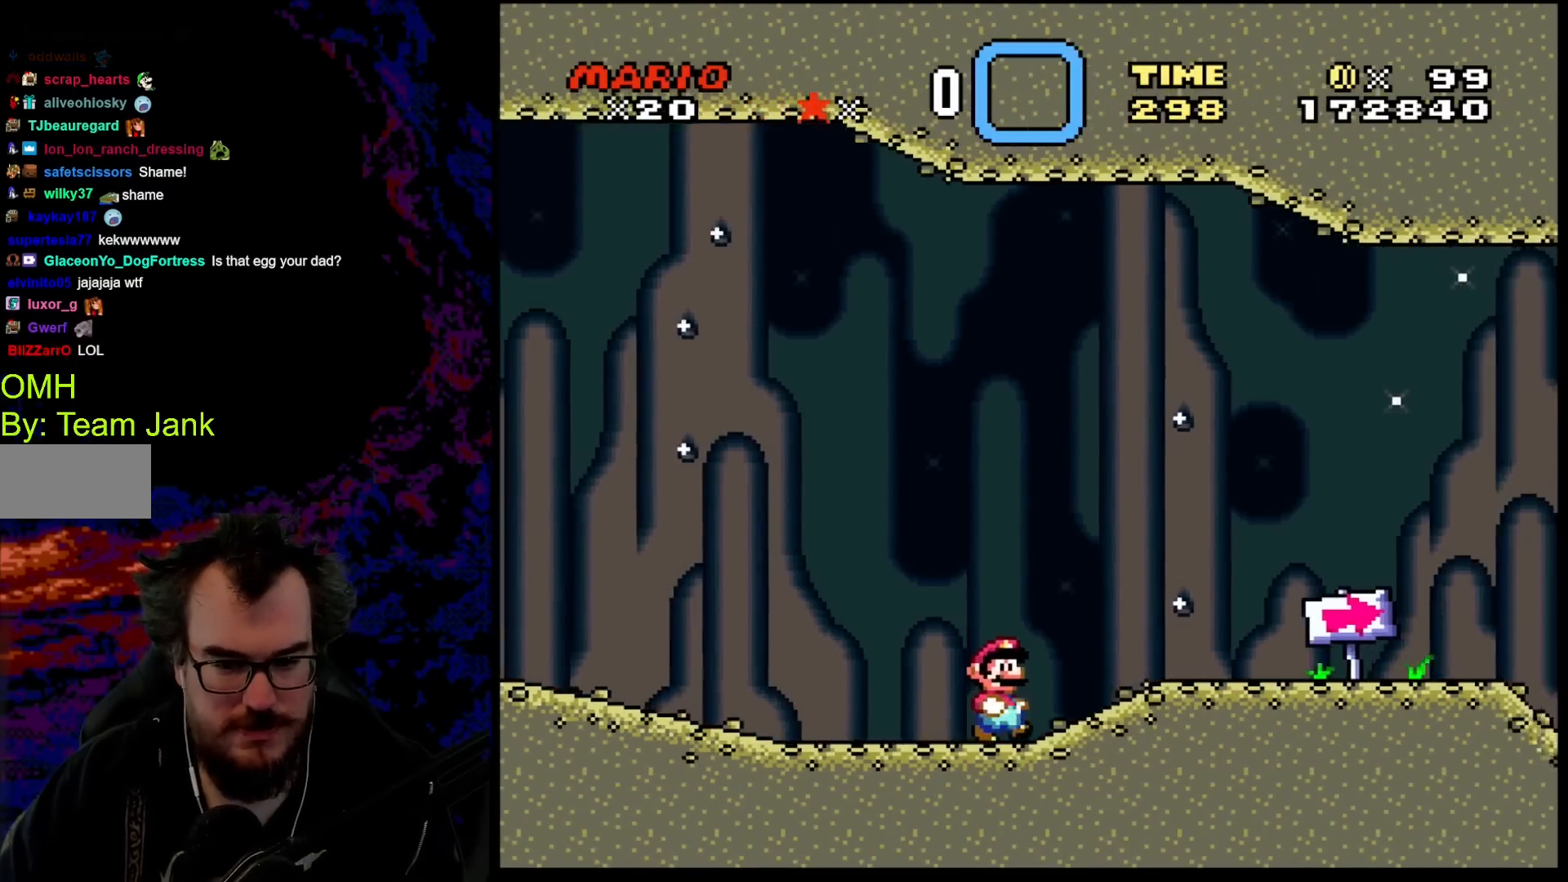
{"buttons": ["Y", "DPAD_RIGHT"], "events": []}
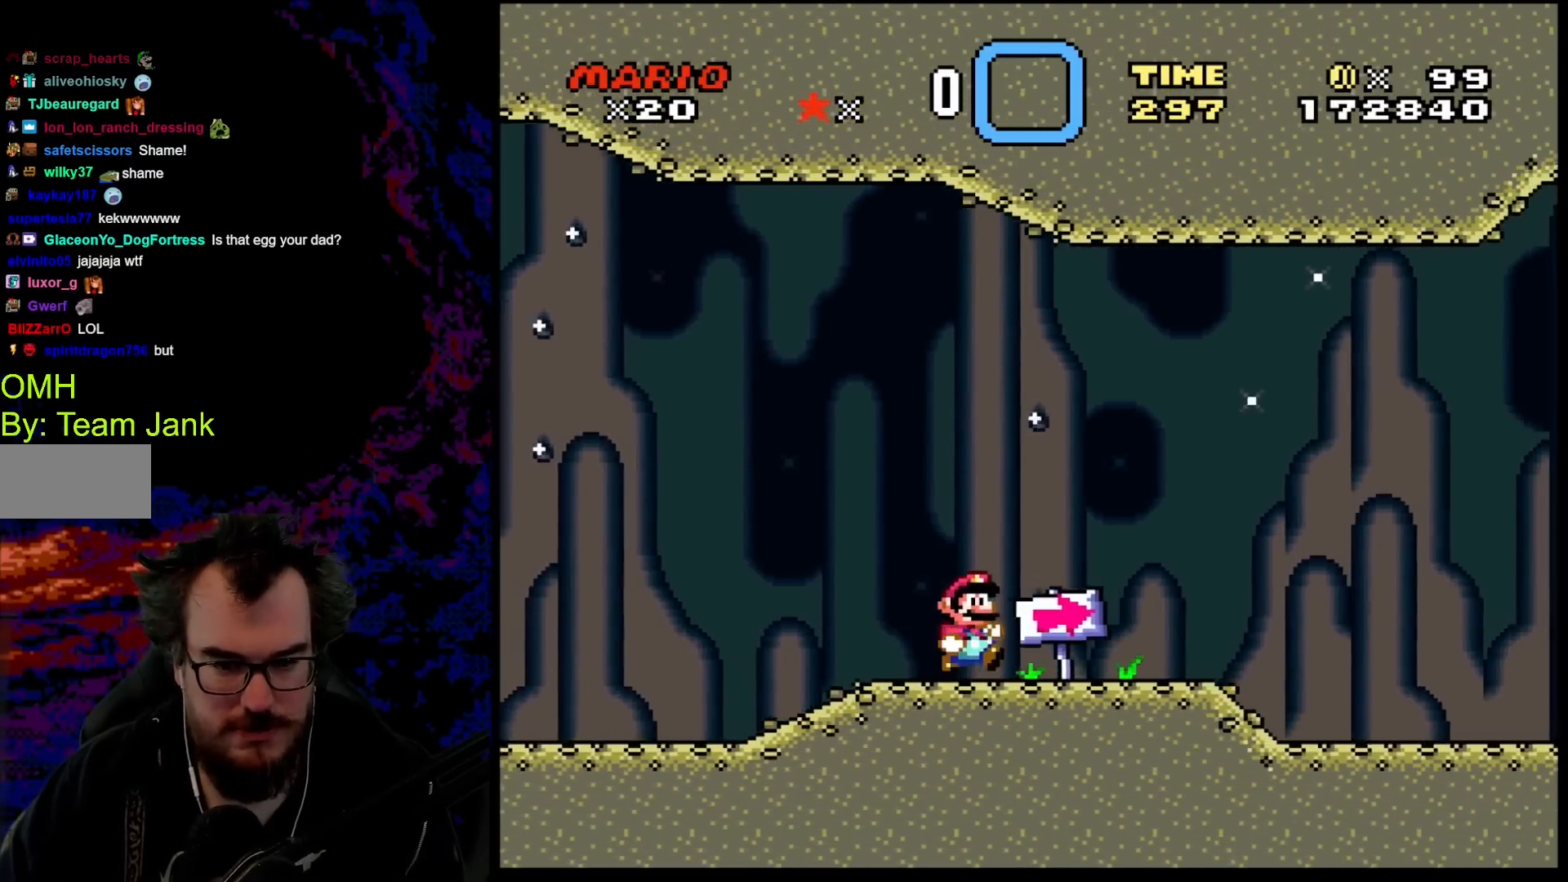
{"buttons": ["Y", "DPAD_RIGHT"], "events": []}
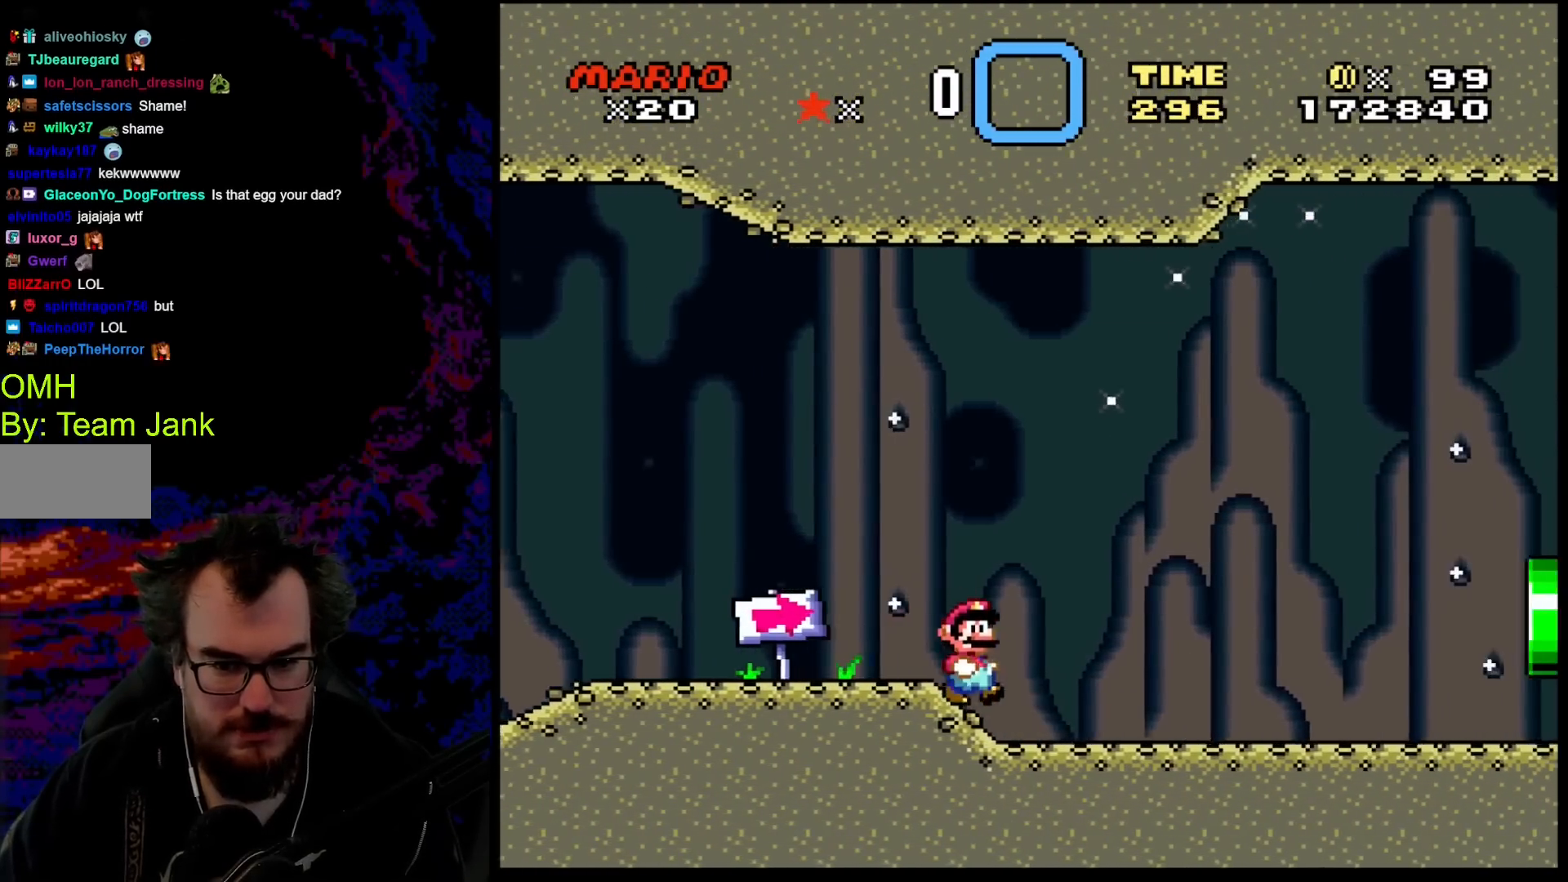
{"buttons": ["Y"], "events": [[500, "DPAD_RIGHT", "up"]]}
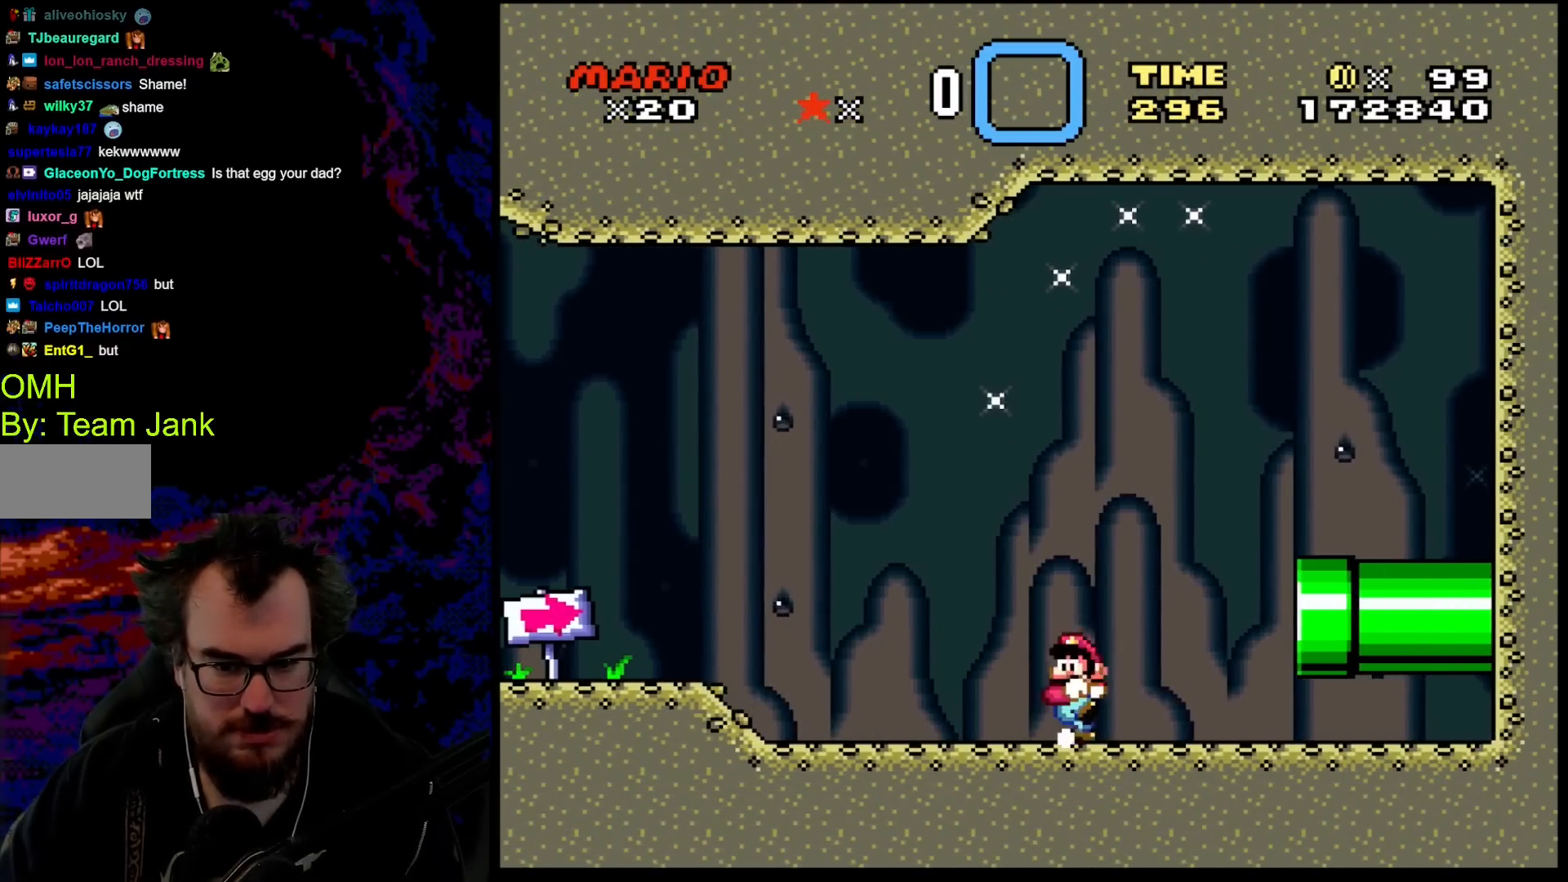
{"buttons": ["Y", "DPAD_RIGHT"], "events": [[17, "DPAD_LEFT", "down"], [167, "DPAD_LEFT", "up"], [450, "DPAD_RIGHT", "down"]]}
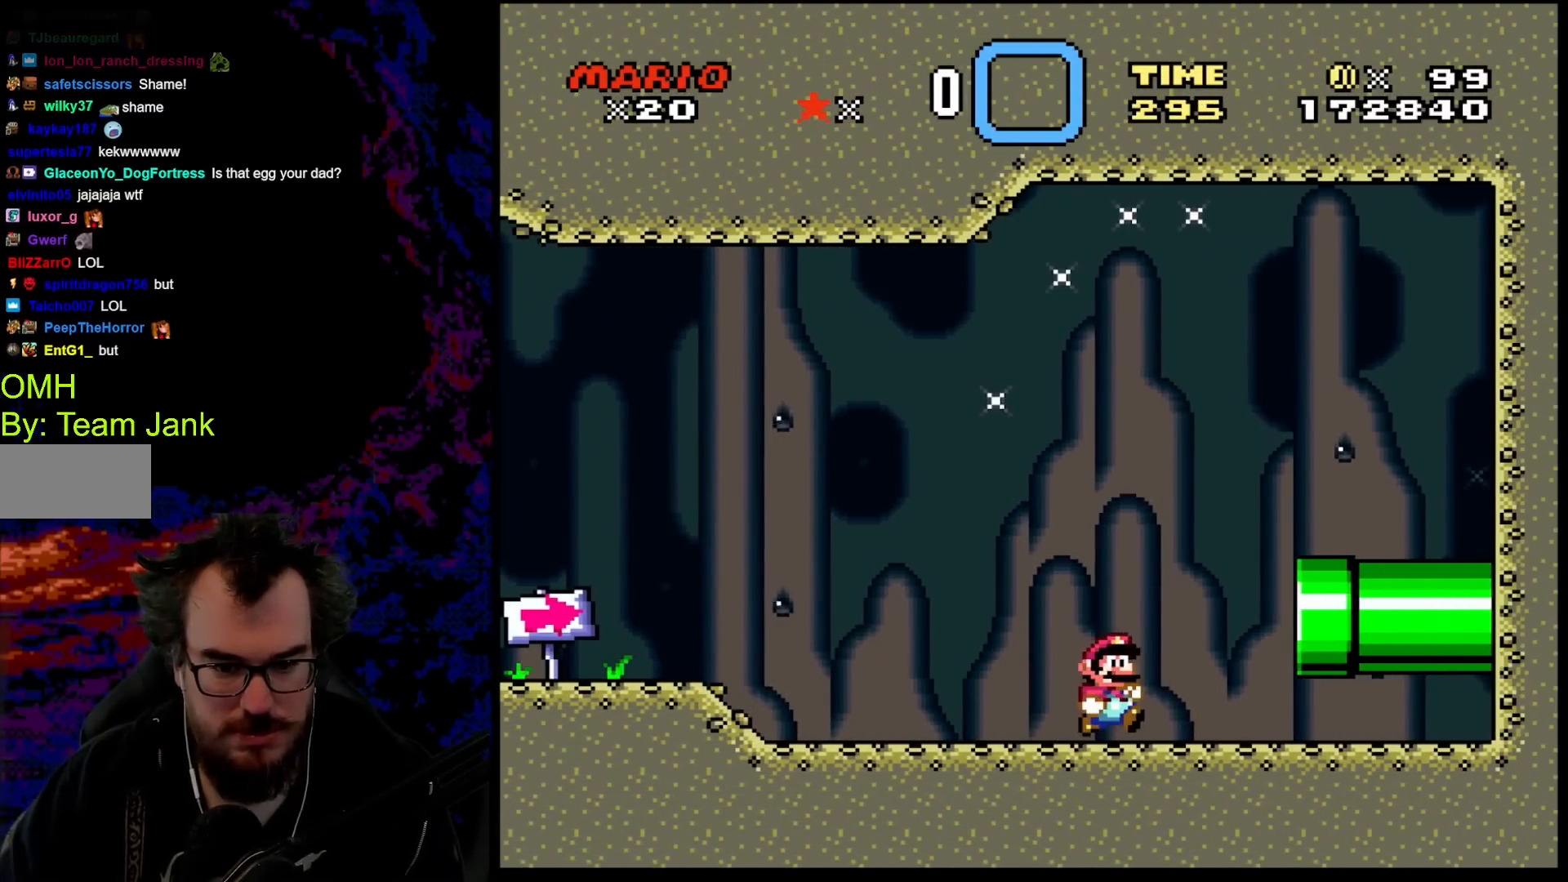
{"buttons": ["Y", "DPAD_RIGHT"], "events": []}
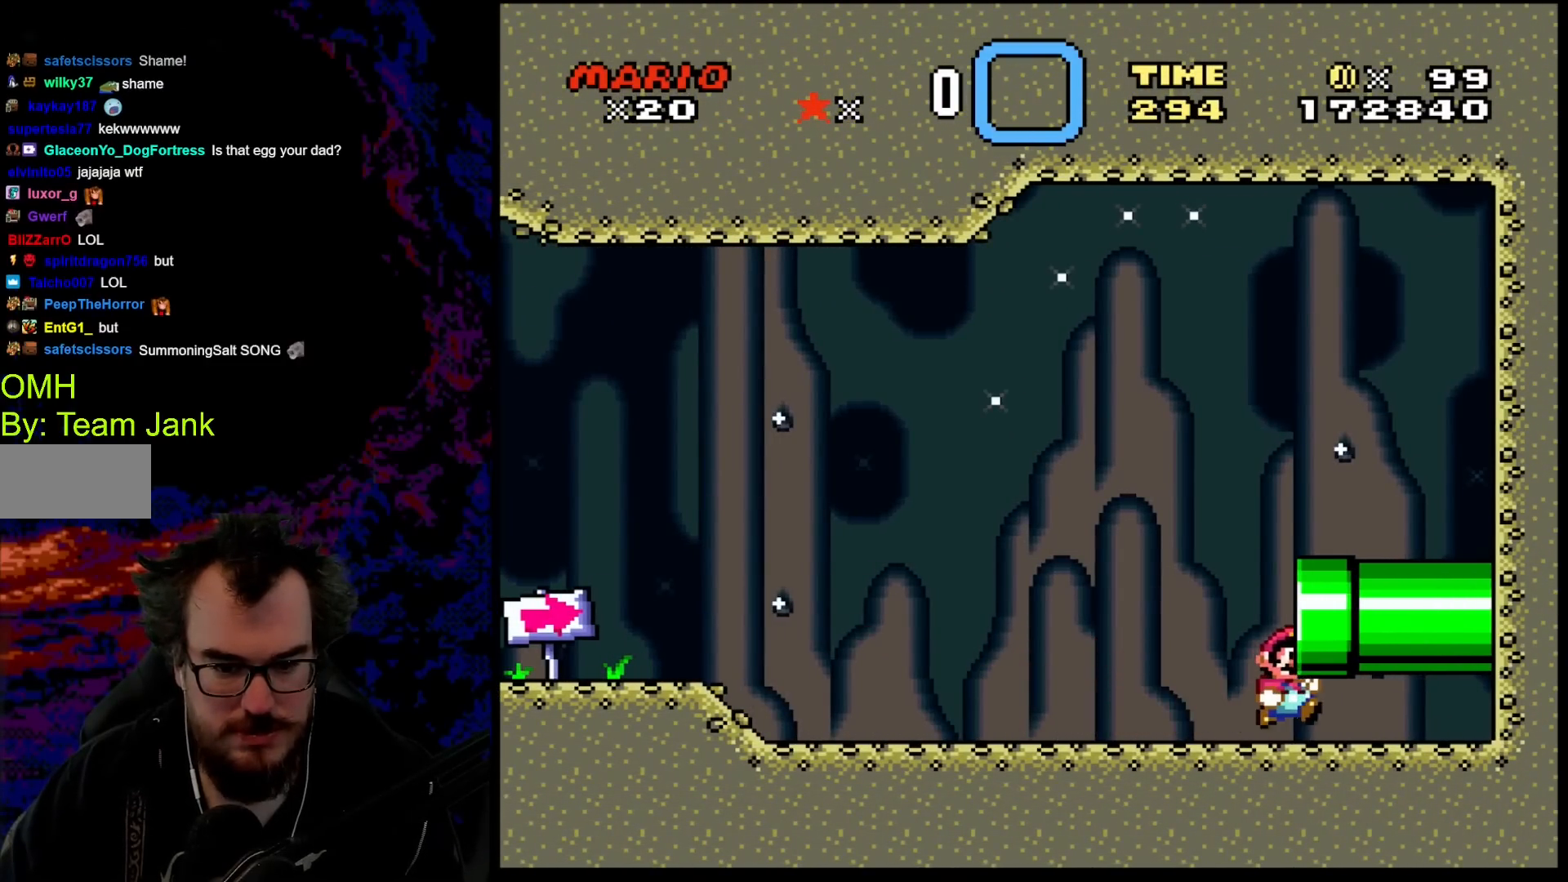
{"buttons": ["Y"], "events": [[417, "DPAD_RIGHT", "up"]]}
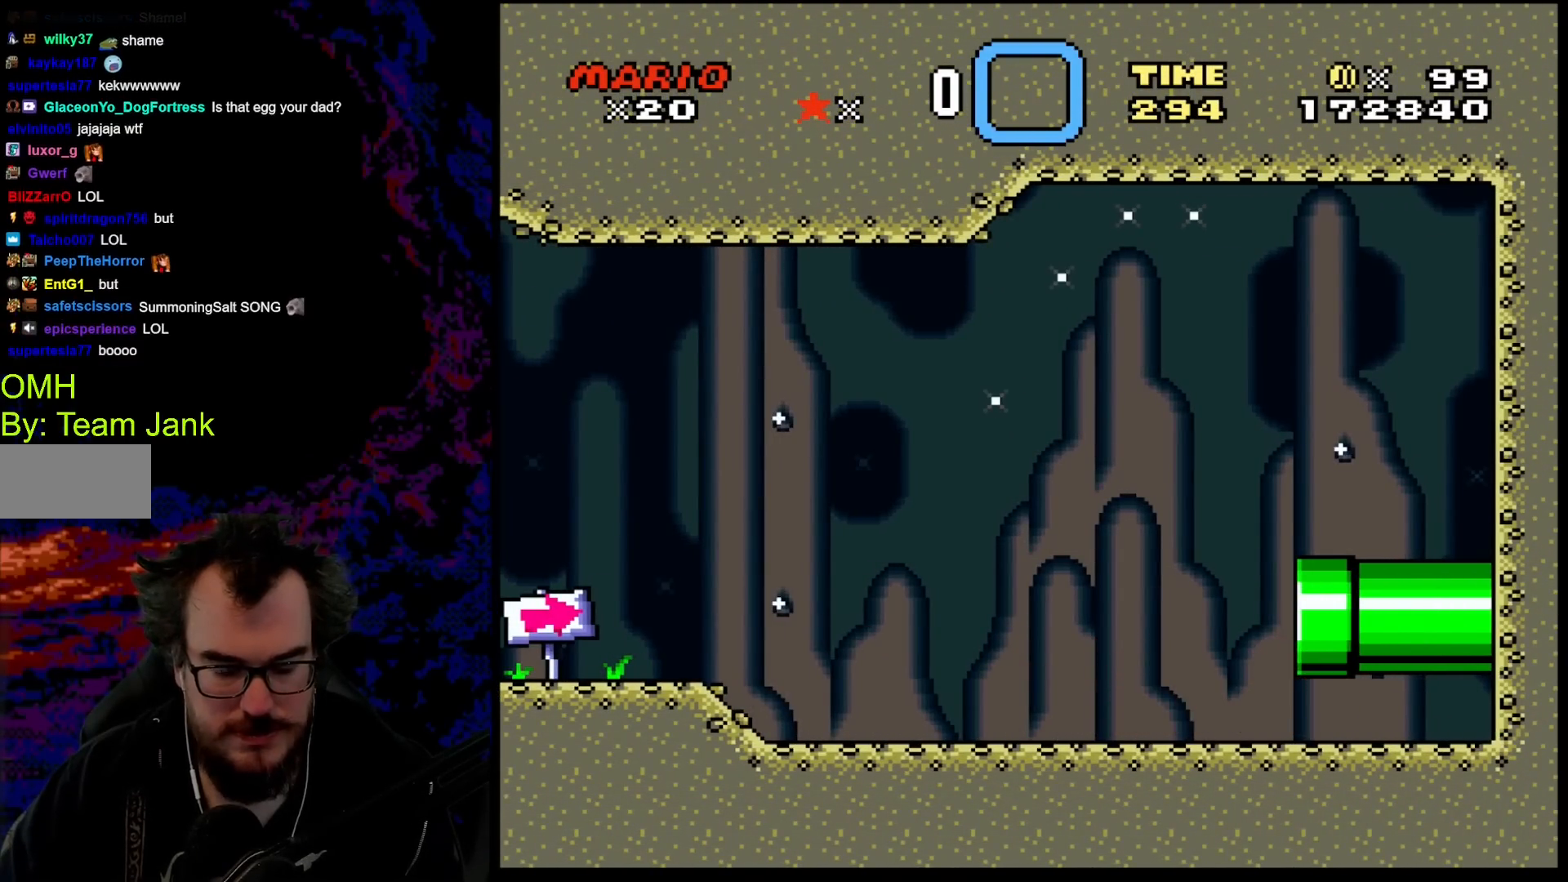
{"buttons": [], "events": [[50, "Y", "up"]]}
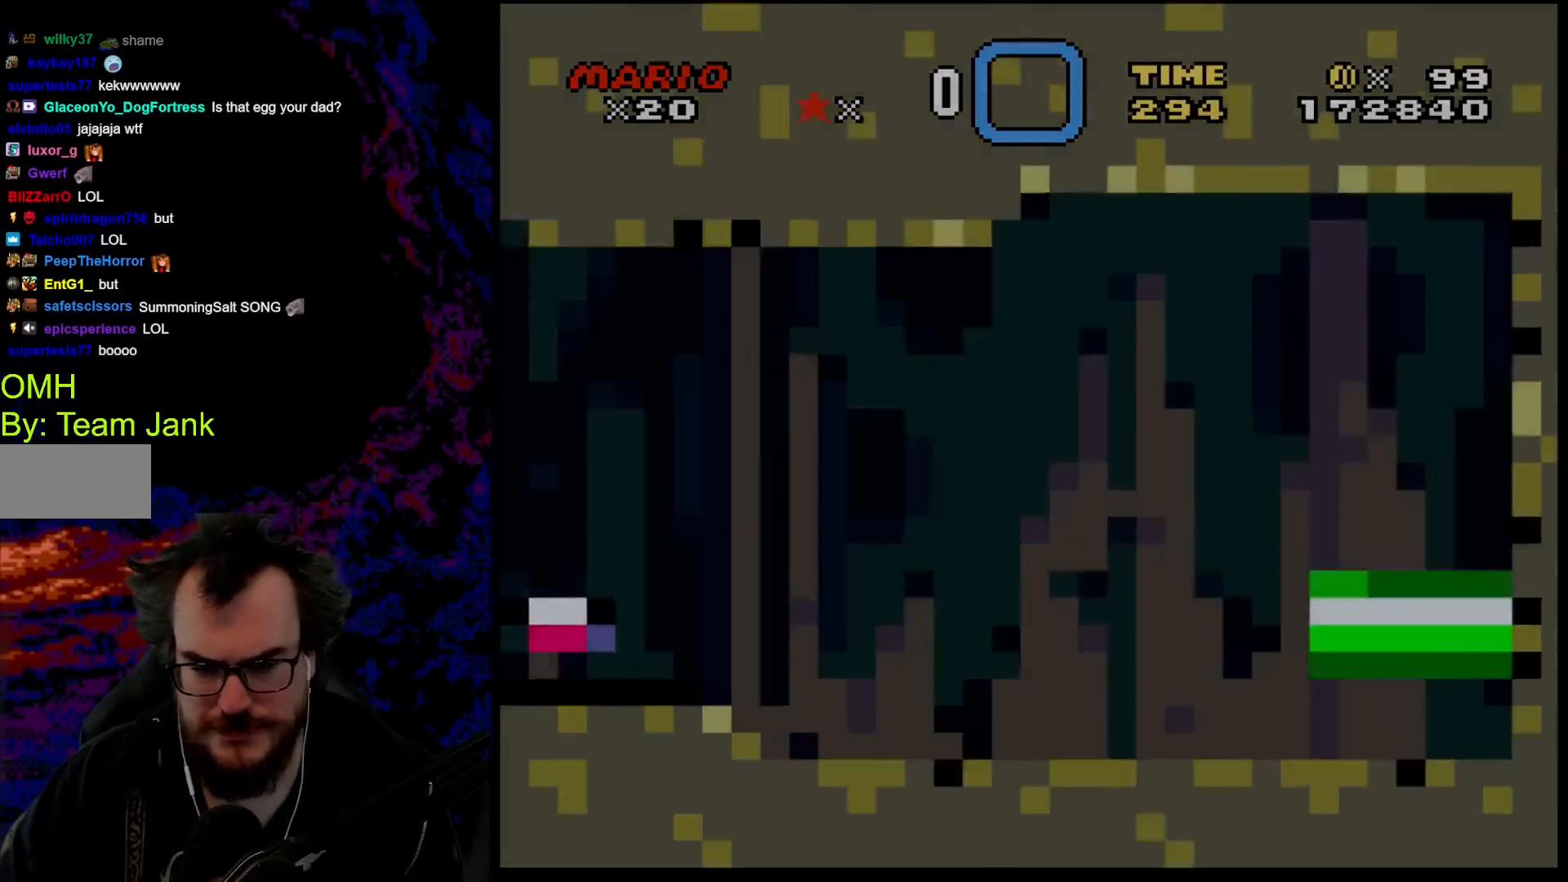
{"buttons": [], "events": []}
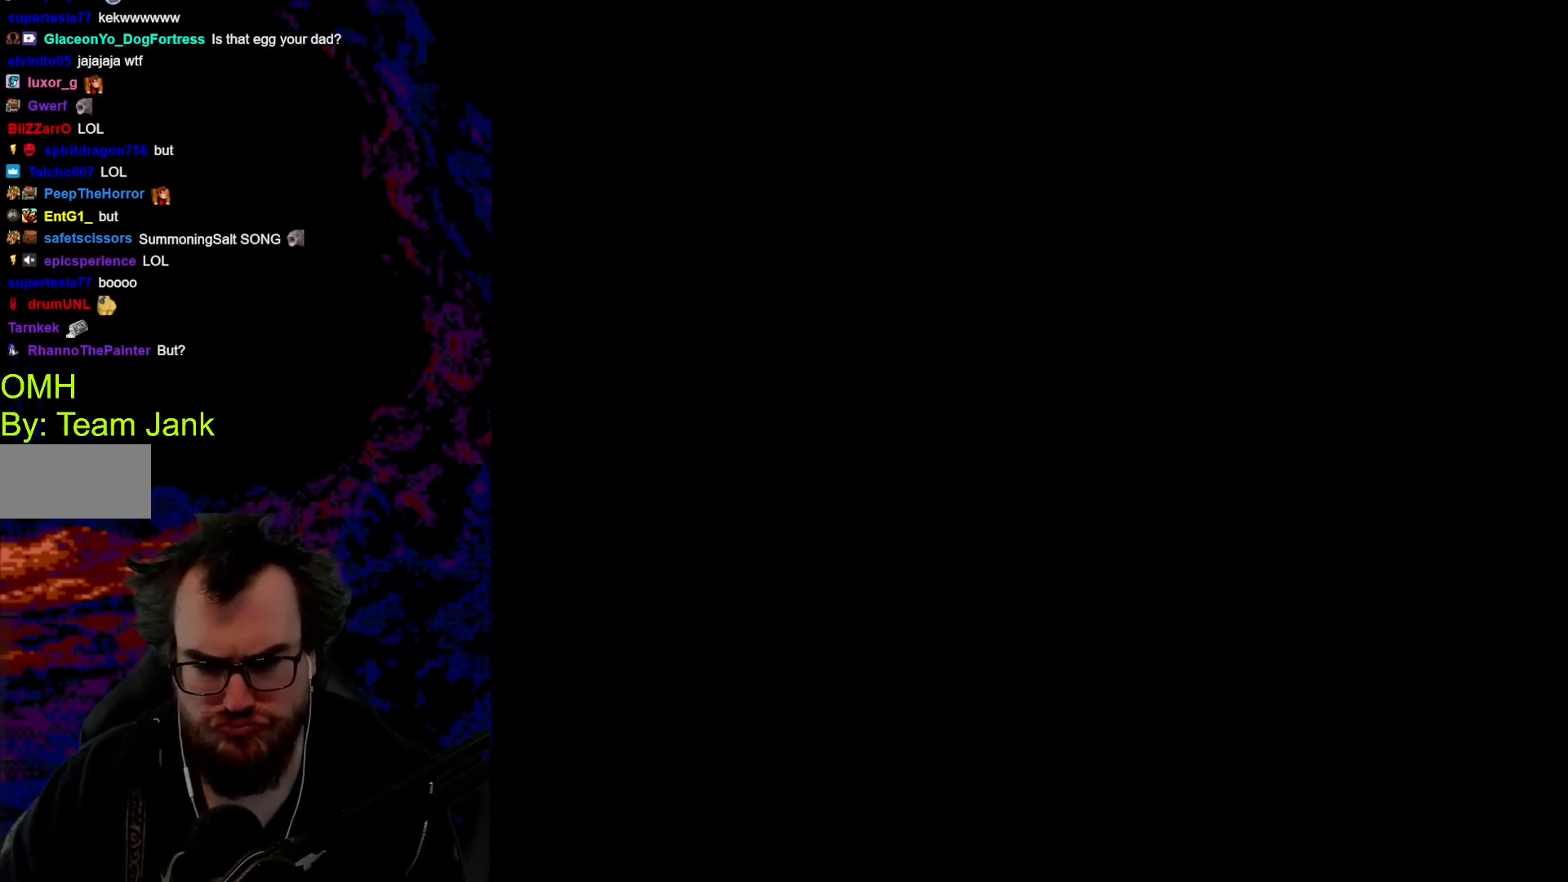
{"buttons": ["B", "Y"], "events": [[383, "B", "down"], [417, "Y", "down"]]}